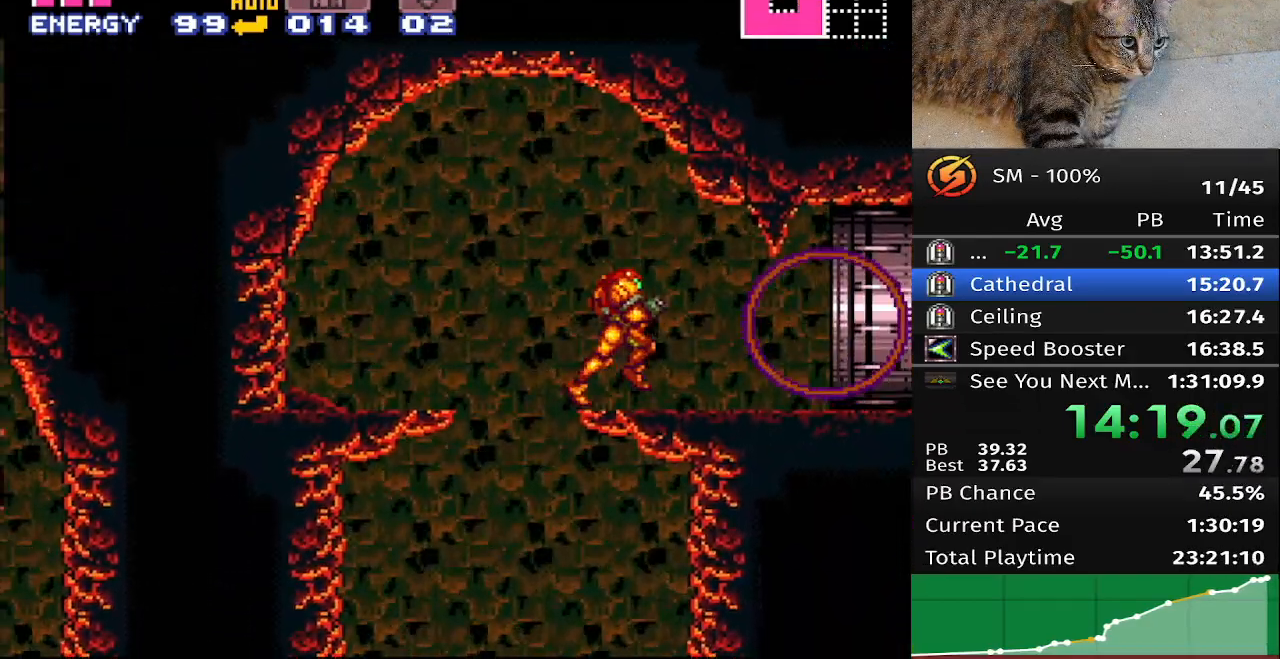
Gameplay with a controller (Nintendo layout); each line is a JSON object with the inputs held at the frame after it. "events" lists button and stick changes between this image and that frame as [ms after this image, input, new state], when the widget could be followed in between. Not read: A B DPAD_DOWN DPAD_LEFT DPAD_UP L3 R3 X Y.
{"buttons": ["DPAD_RIGHT"], "events": []}
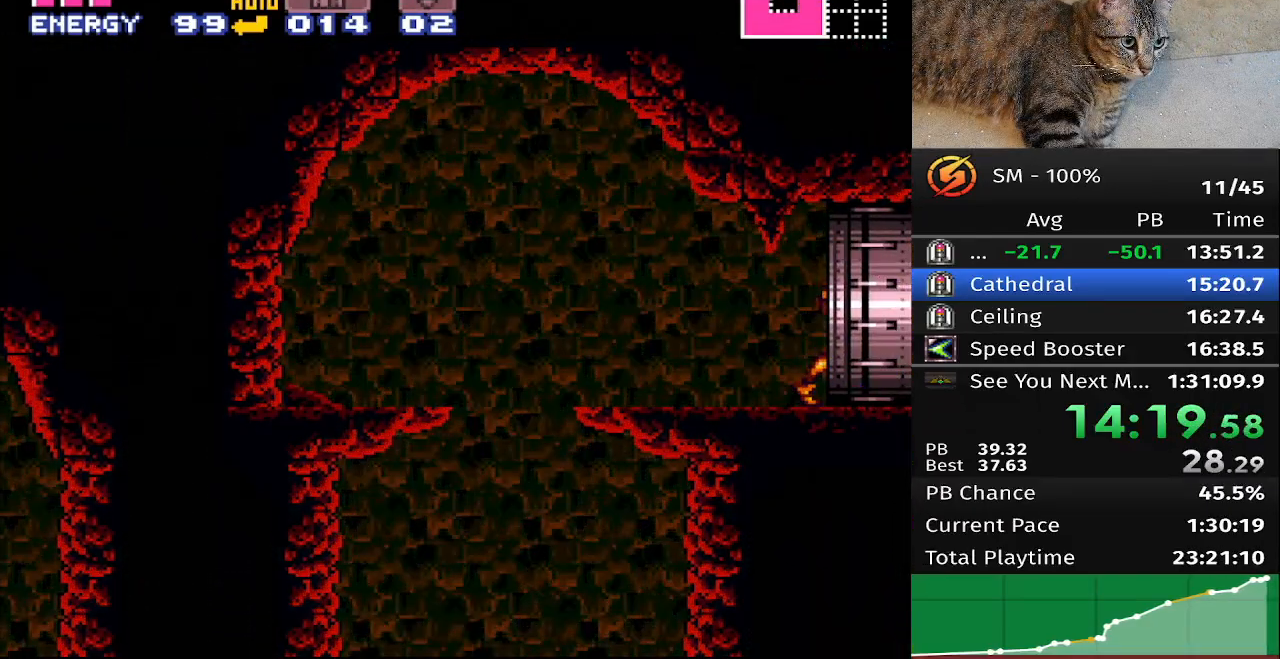
{"buttons": ["DPAD_RIGHT"], "events": []}
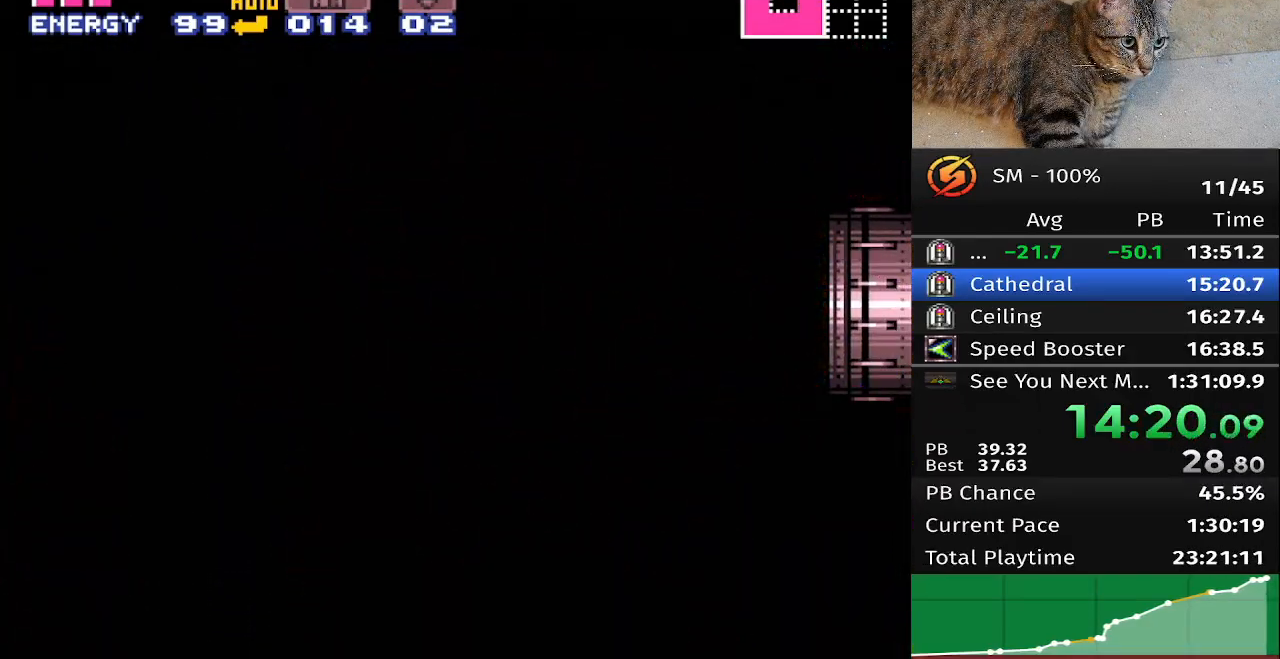
{"buttons": ["DPAD_RIGHT"], "events": []}
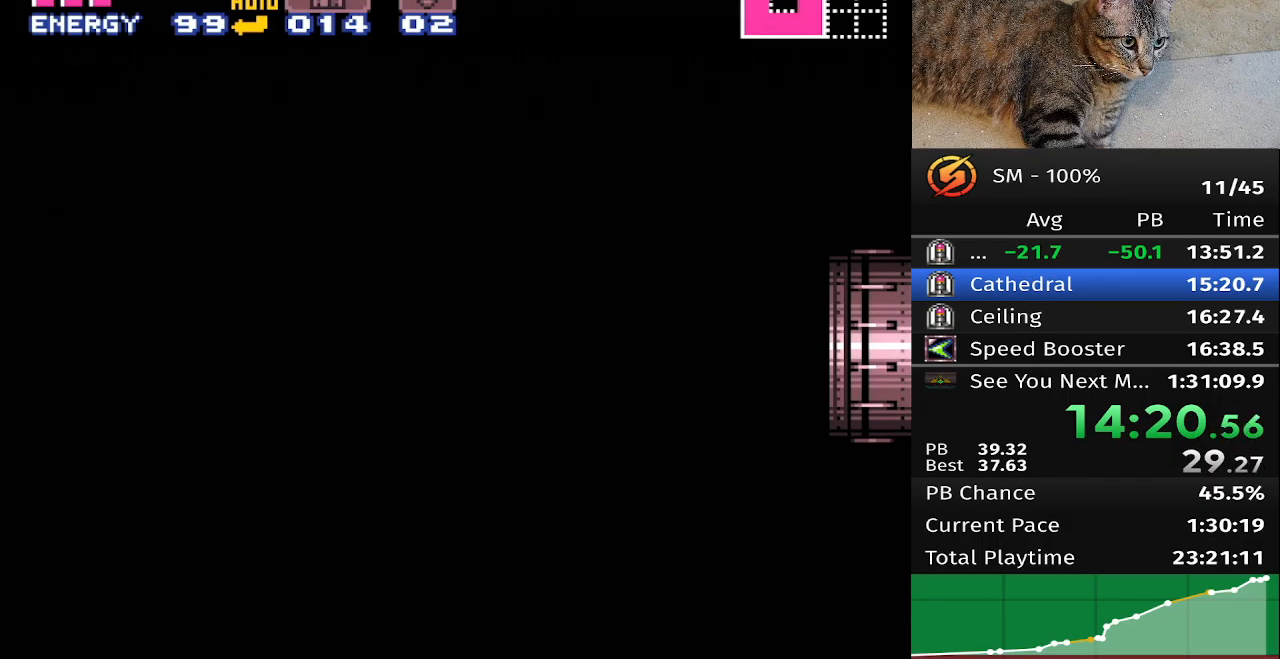
{"buttons": ["DPAD_RIGHT"], "events": []}
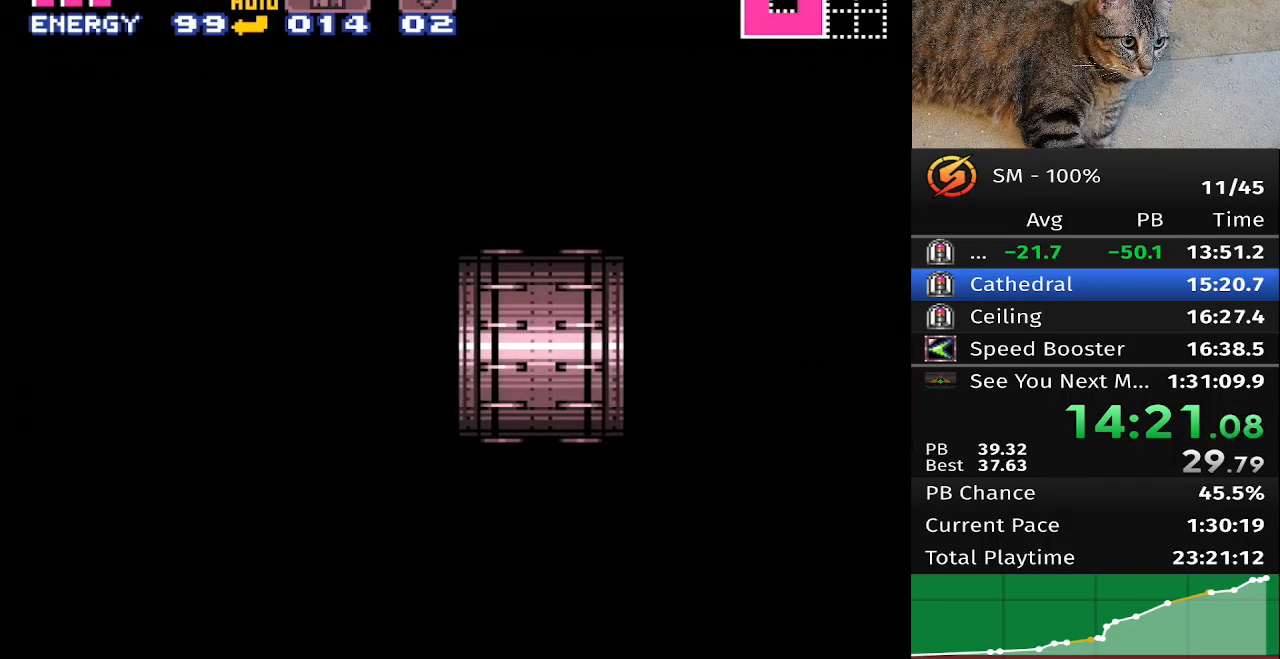
{"buttons": ["DPAD_RIGHT"], "events": []}
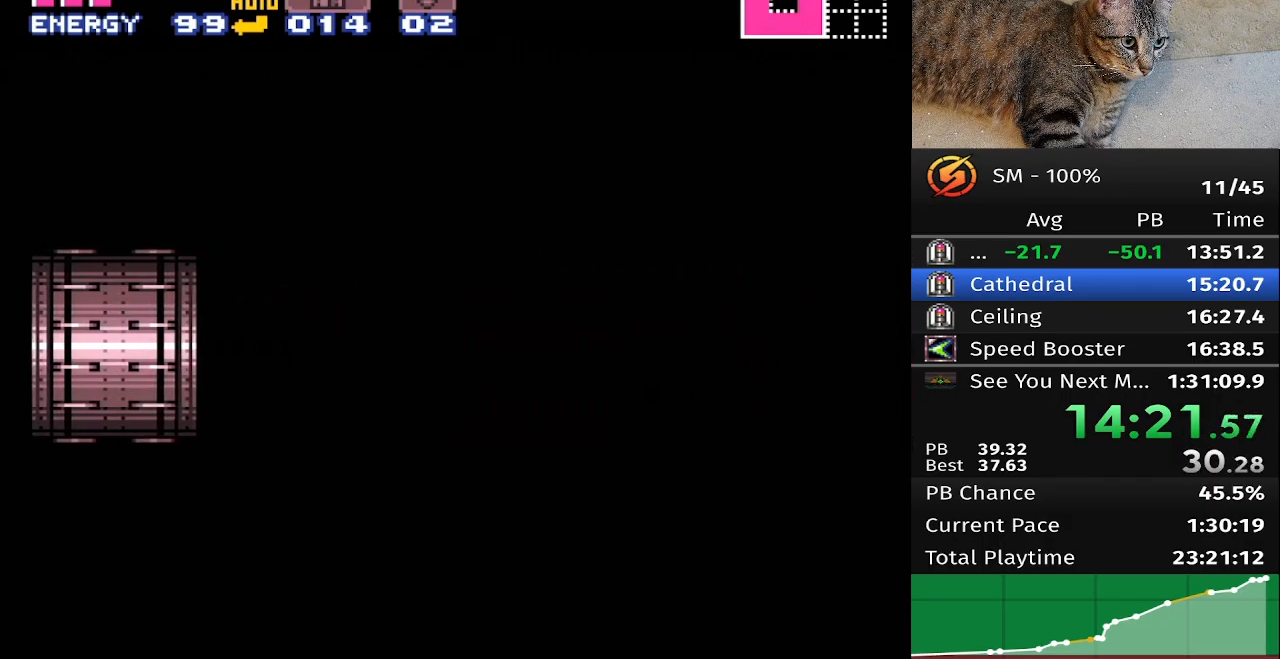
{"buttons": ["DPAD_RIGHT"], "events": []}
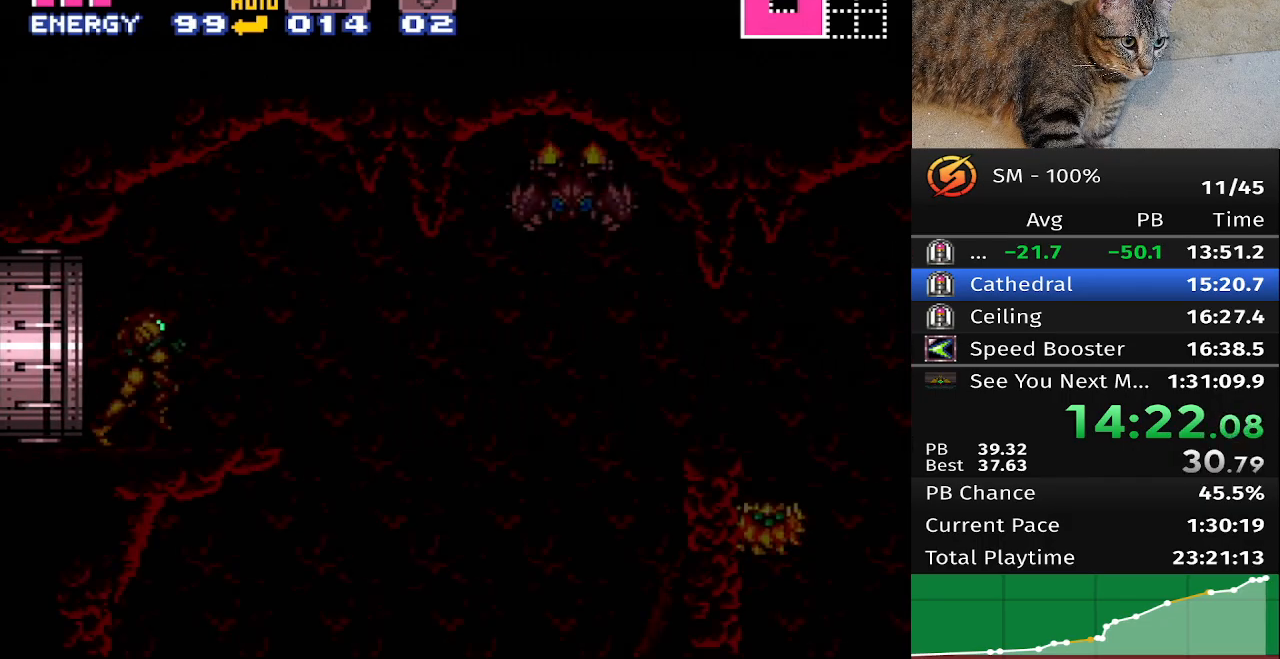
{"buttons": ["DPAD_RIGHT"], "events": []}